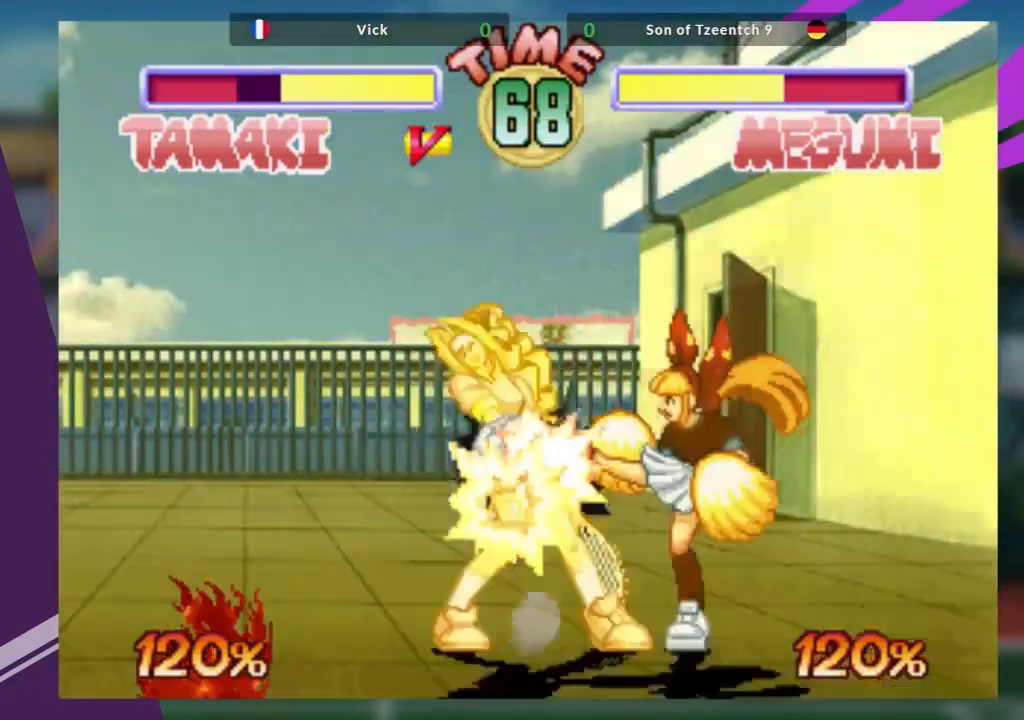
Gameplay with a controller (arcade stick); each line is a JSON object with the inputs held at the frame after it. "events" lists button and stick changes between this image and that frame as [ms after this image, input, new state], when the widget could be followed in between. Not read: L3 R3 other_buttons.
{"buttons": [], "left_stick": "down-left", "events": []}
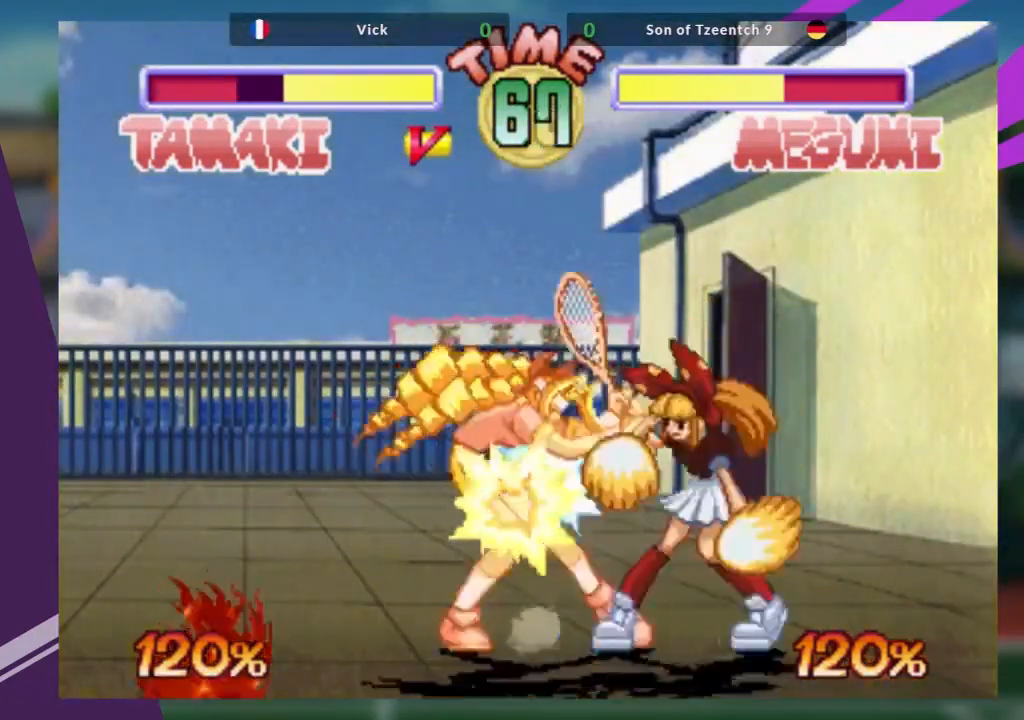
{"buttons": [], "left_stick": "down-left", "events": []}
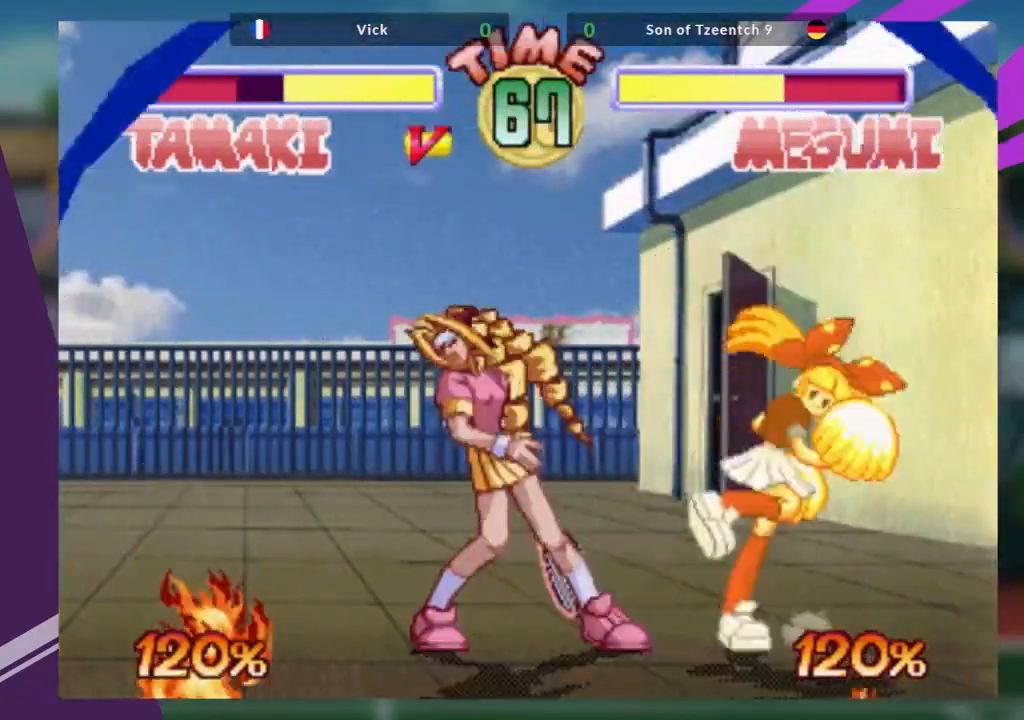
{"buttons": [], "left_stick": "down-left", "events": []}
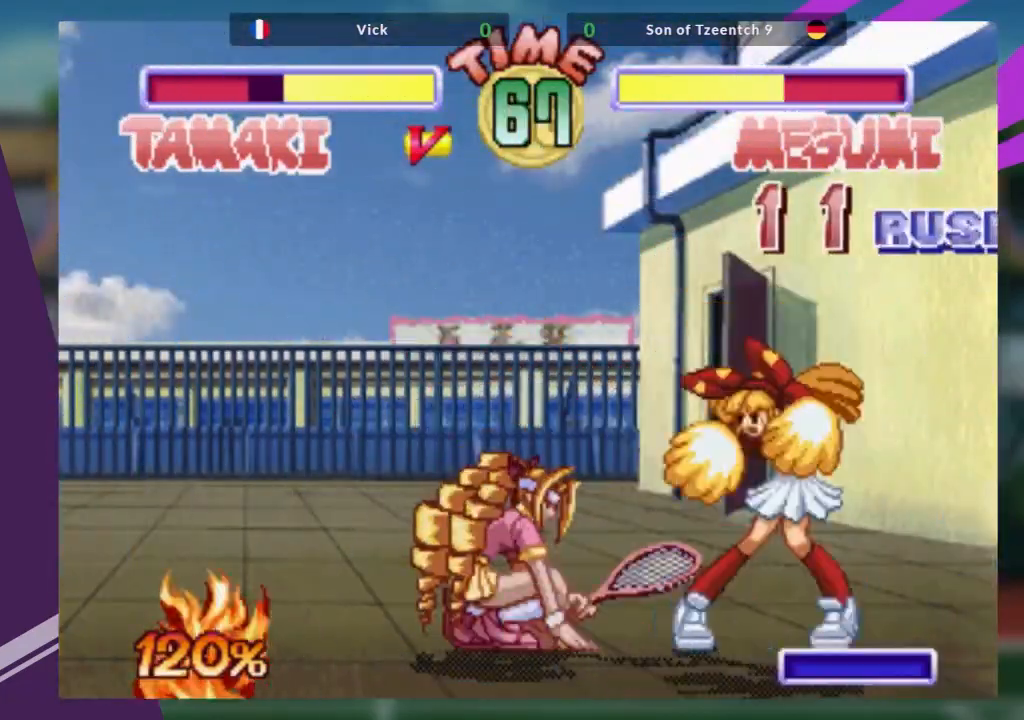
{"buttons": ["CROSS"], "left_stick": "down-left", "events": [[417, "CROSS", "down"]]}
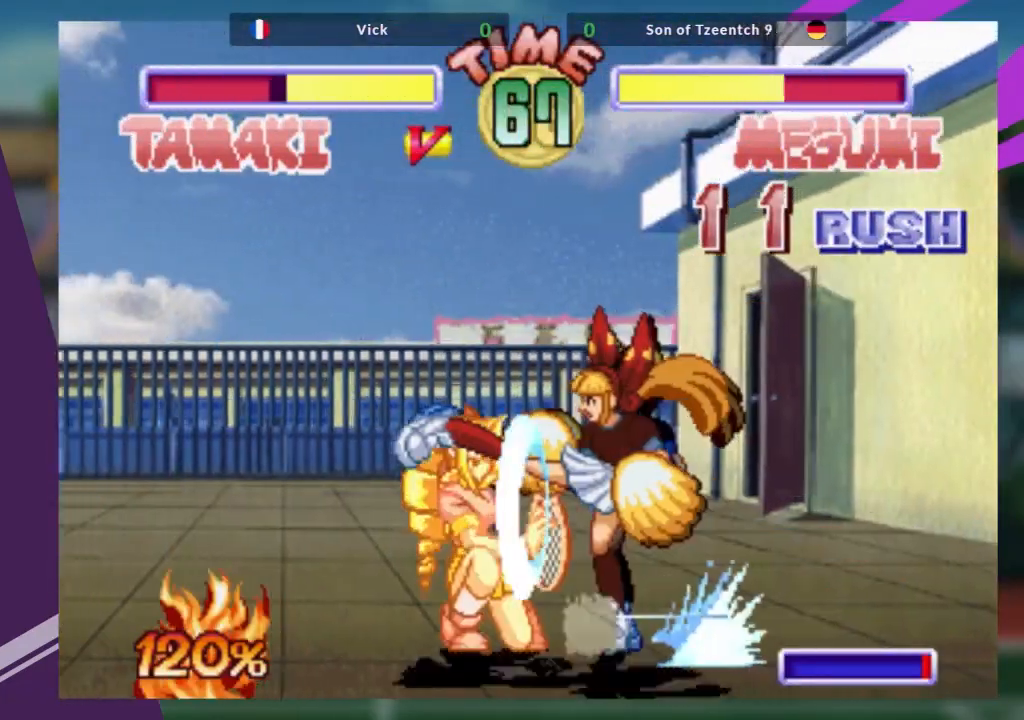
{"buttons": ["R1"], "left_stick": "center", "events": [[66, "CROSS", "up"], [116, "TRIANGLE", "down"], [267, "TRIANGLE", "up"], [450, "R1", "down"], [484, "left_stick", "center"]]}
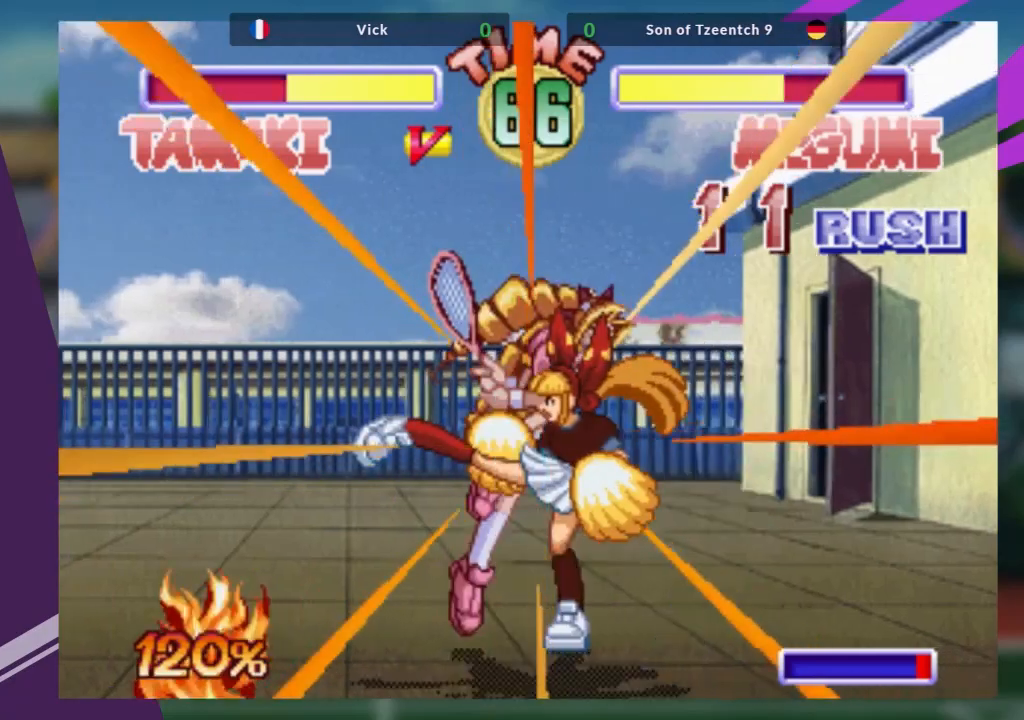
{"buttons": ["R1"], "left_stick": "center", "events": [[67, "R1", "up"], [150, "R1", "down"], [250, "R1", "up"], [284, "R1", "down"], [417, "R1", "up"], [467, "R1", "down"]]}
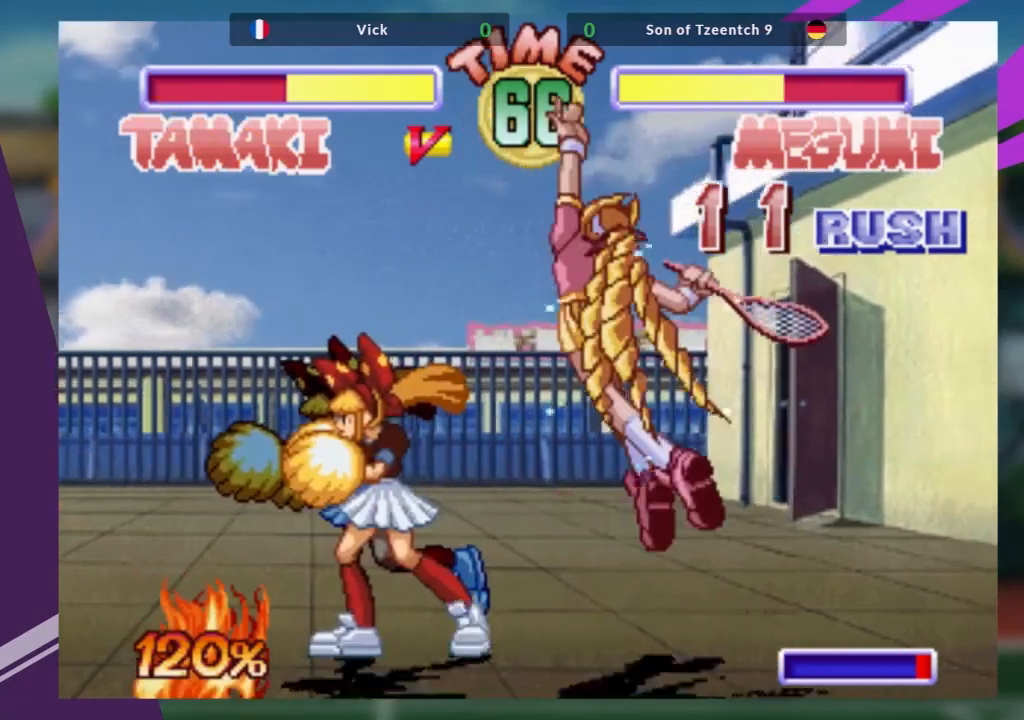
{"buttons": [], "left_stick": "right", "events": [[50, "R1", "up"], [183, "left_stick", "right"], [283, "left_stick", "center"], [333, "left_stick", "right"]]}
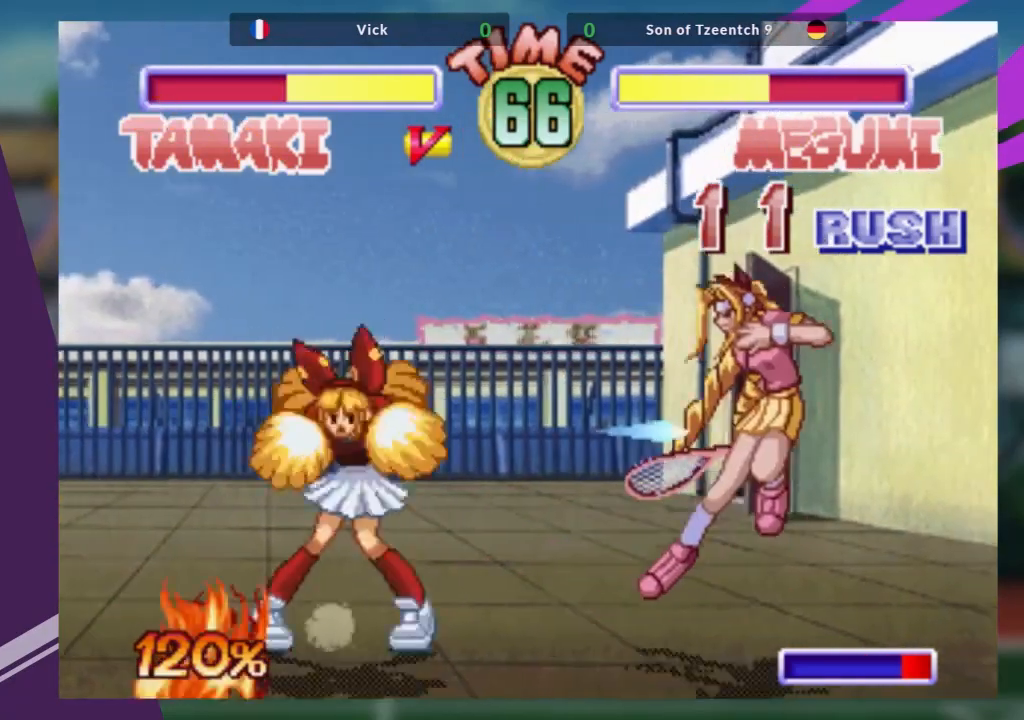
{"buttons": [], "left_stick": "center", "events": [[267, "left_stick", "down"], [351, "SQUARE", "down"], [351, "left_stick", "center"], [434, "SQUARE", "up"]]}
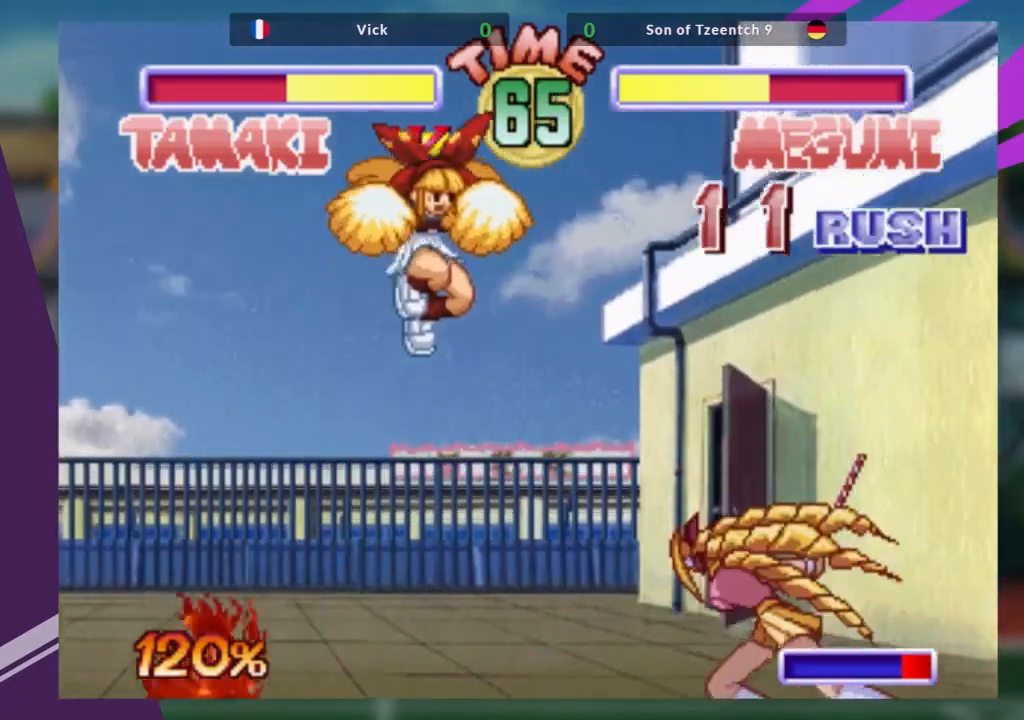
{"buttons": [], "left_stick": "up"}